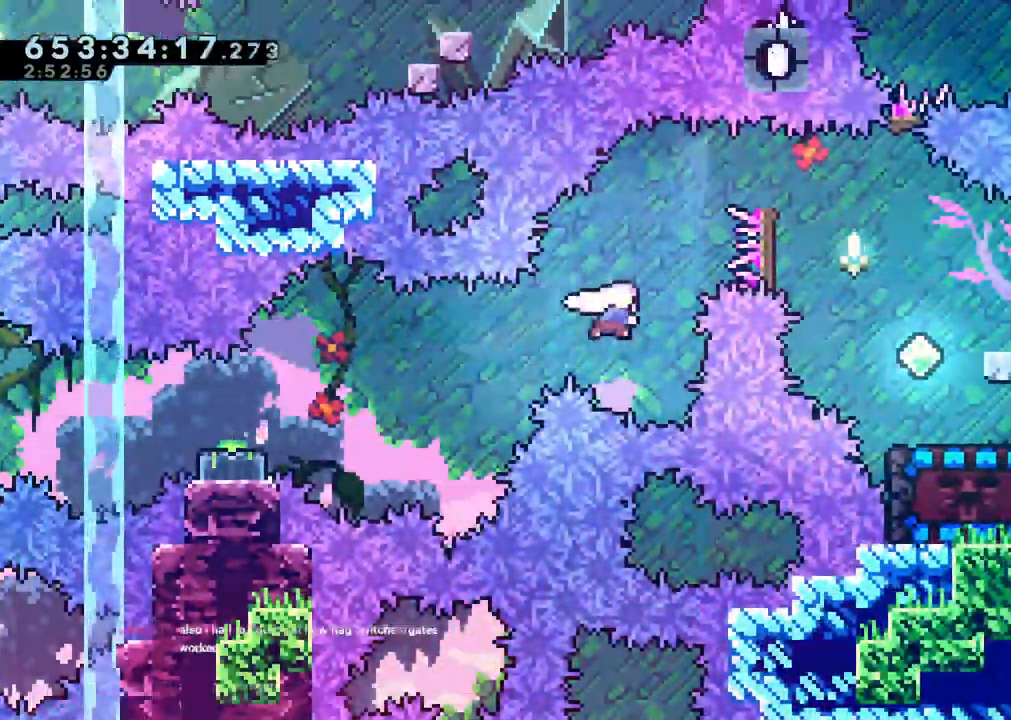
Gameplay with a controller (Nintendo layout); each line is a JSON object with the inputs held at the frame after it. "events" lists button and stick changes between this image and that frame as [ms after this image, input, new state], when the widget could be followed in between. Not read: HOME L3 R3 START X.
{"buttons": ["DPAD_RIGHT"], "left_stick": "center", "right_stick": "center"}
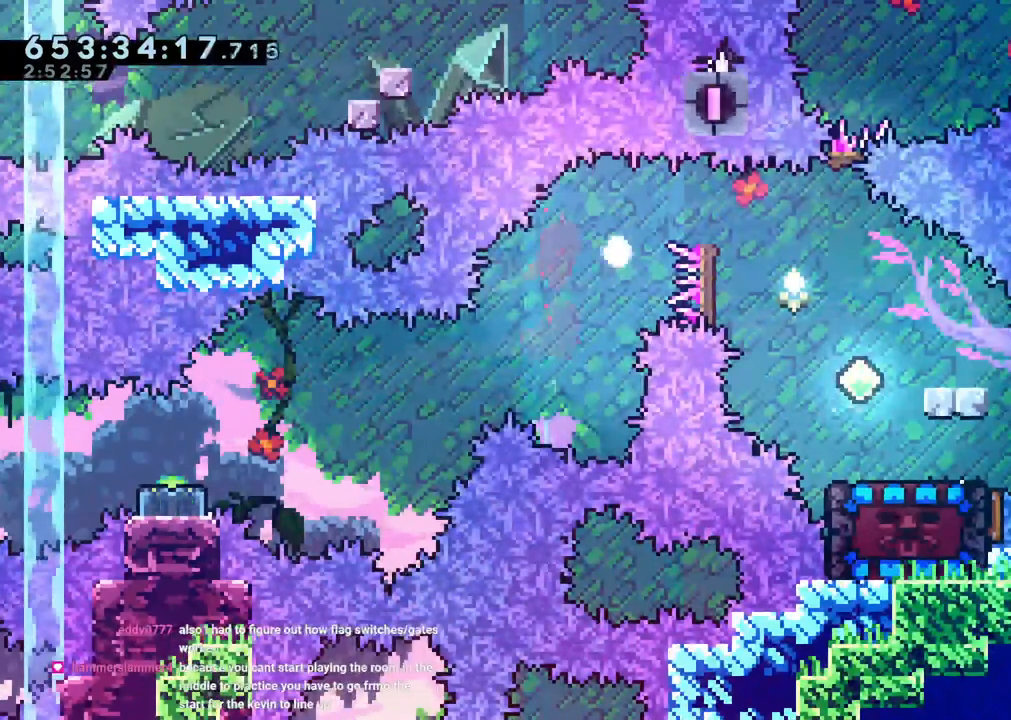
{"buttons": [], "left_stick": "center", "right_stick": "center", "events": [[33, "DPAD_DOWN", "down"], [83, "DPAD_DOWN", "up"], [83, "DPAD_RIGHT", "up"], [133, "A", "down"], [283, "A", "up"]]}
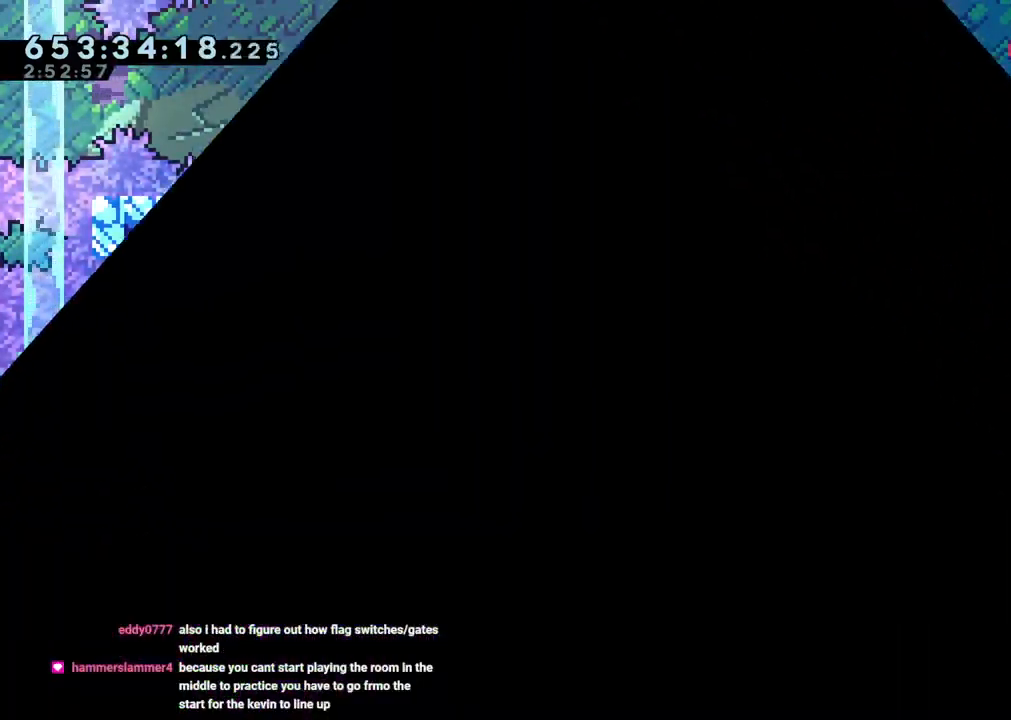
{"buttons": [], "left_stick": "center", "right_stick": "center", "events": []}
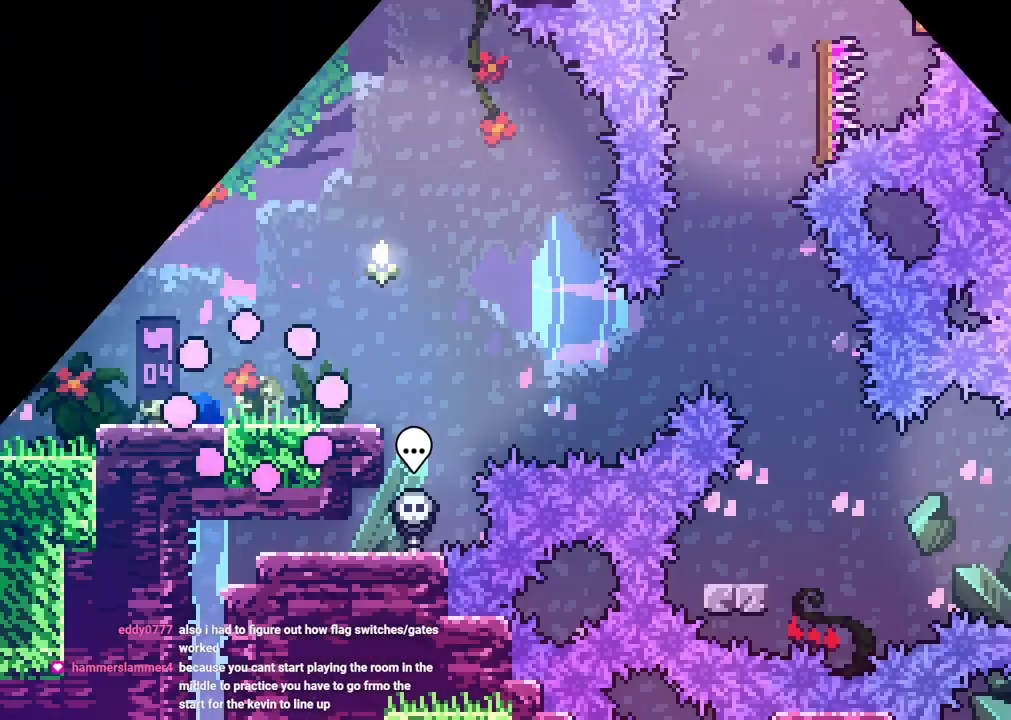
{"buttons": ["Y", "DPAD_DOWN", "DPAD_RIGHT"], "left_stick": "center", "right_stick": "center", "events": [[383, "DPAD_RIGHT", "down"], [400, "DPAD_DOWN", "down"], [417, "Y", "down"]]}